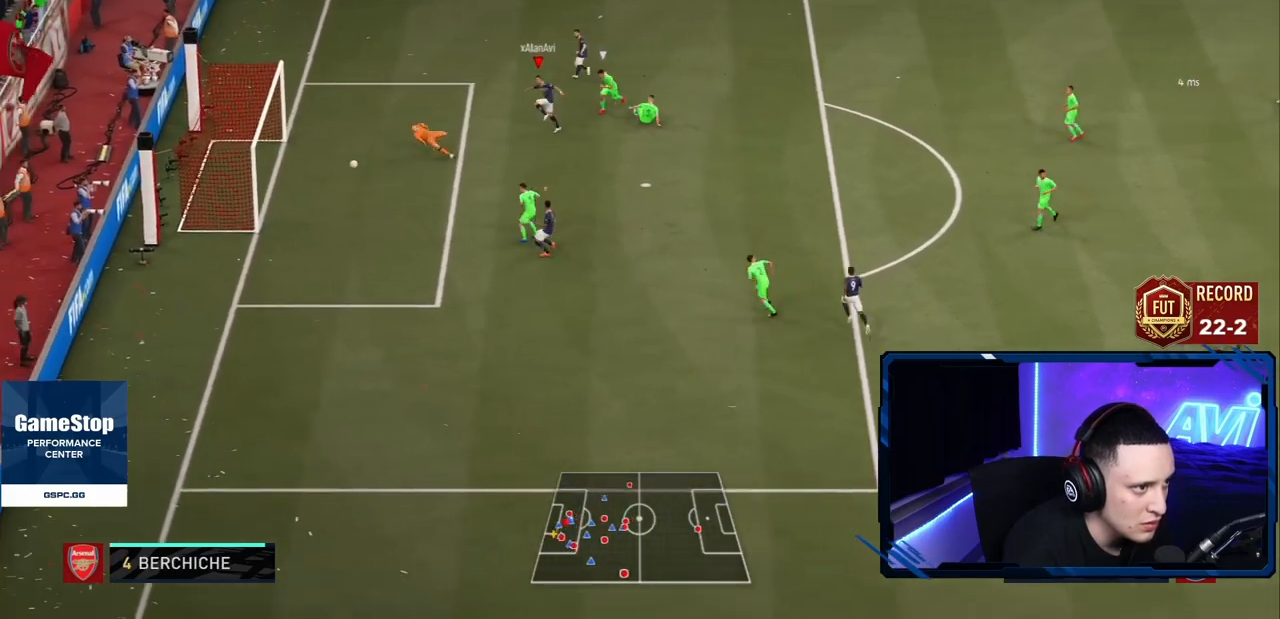
Gameplay with a controller (PlayStation layout); each line is a JSON object with the inputs held at the frame after it. "events" lists button and stick changes between this image and that frame as [ms after this image, input, new state], when the widget could be followed in between. Not read: L3 R3.
{"buttons": ["R1"], "left_stick": "up", "right_stick": "center", "events": [[17, "left_stick", "center"], [317, "left_stick", "up-left"], [468, "R1", "down"], [484, "left_stick", "up"]]}
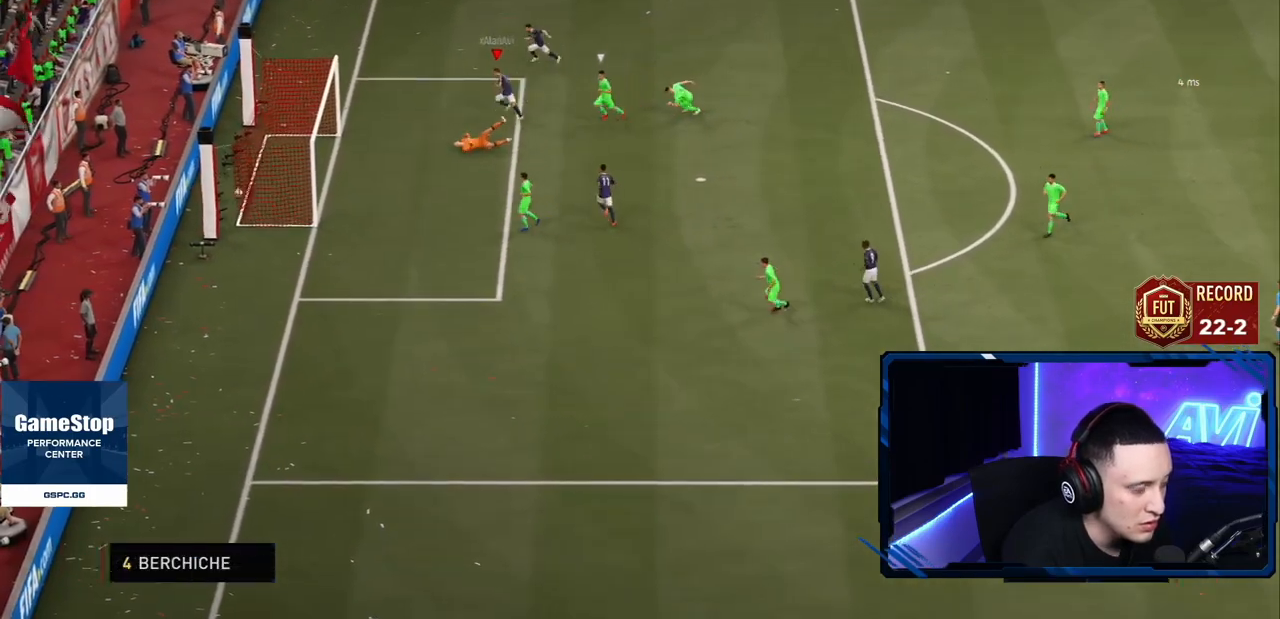
{"buttons": [], "left_stick": "up", "right_stick": "center", "events": [[67, "R1", "up"]]}
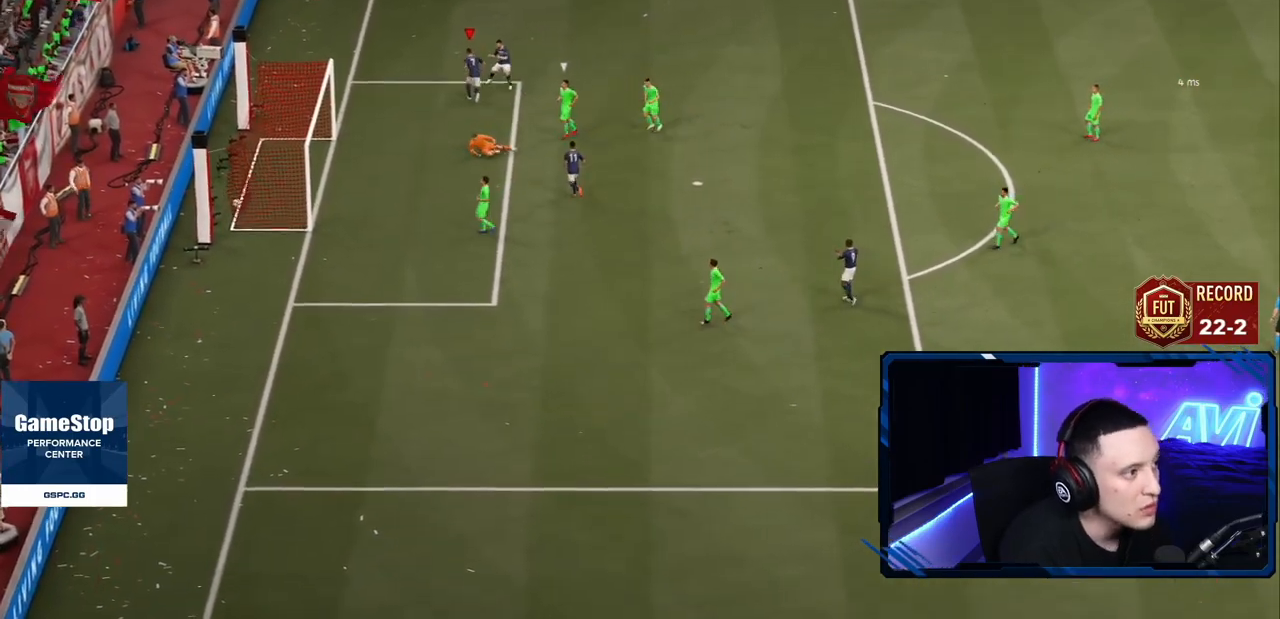
{"buttons": [], "left_stick": "up", "right_stick": "center", "events": [[234, "R1", "down"], [267, "R1", "up"]]}
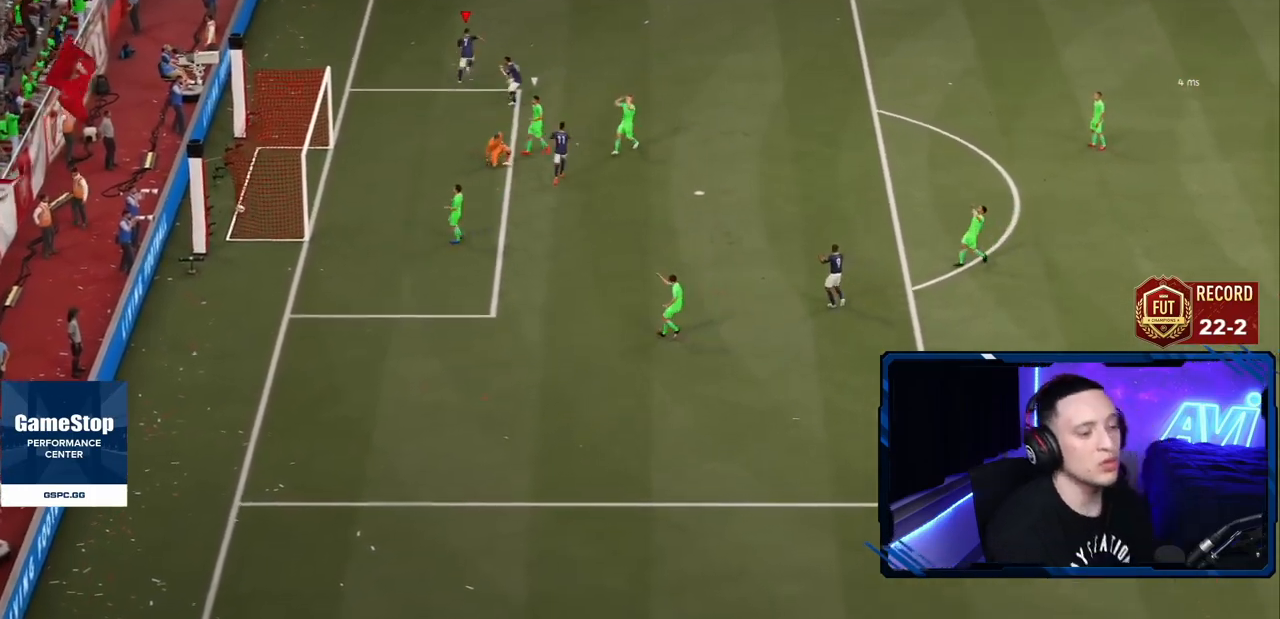
{"buttons": ["L1", "R1"], "left_stick": "up", "right_stick": "center", "events": [[150, "L1", "down"], [150, "R1", "down"], [250, "L1", "up"], [250, "R1", "up"], [267, "L1", "down"], [267, "R1", "down"], [301, "R1", "up"], [484, "R1", "down"]]}